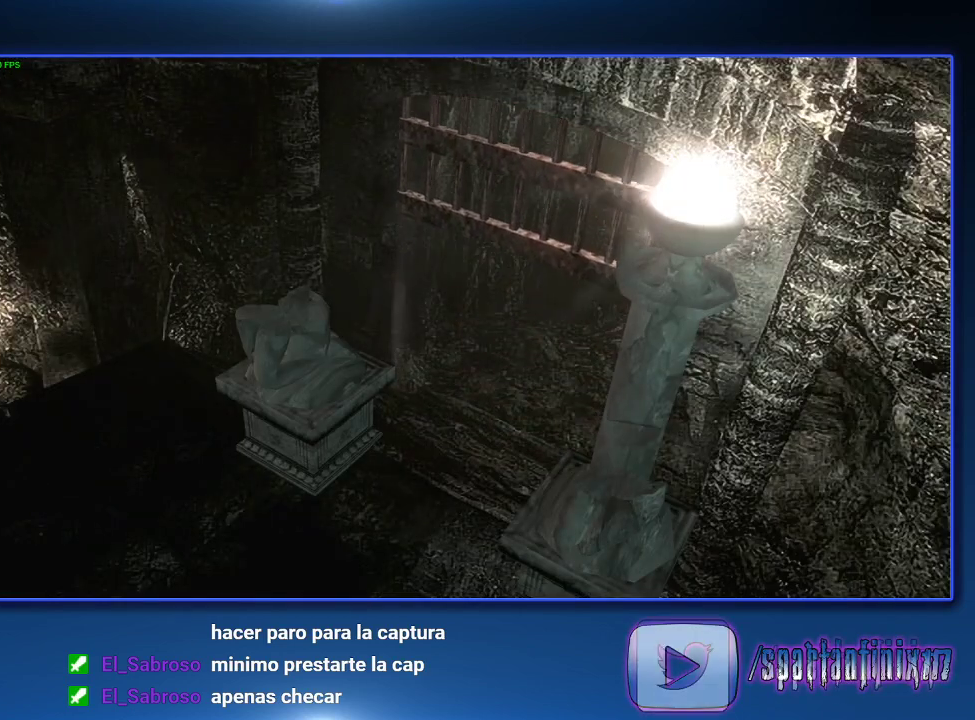
Gameplay with a controller (PlayStation layout); each line is a JSON object with the inputs held at the frame after it. "events" lists button and stick changes between this image and that frame as [ms after this image, input, new state], when the widget could be followed in between.
{"buttons": [], "left_stick": "down-right", "right_stick": "center"}
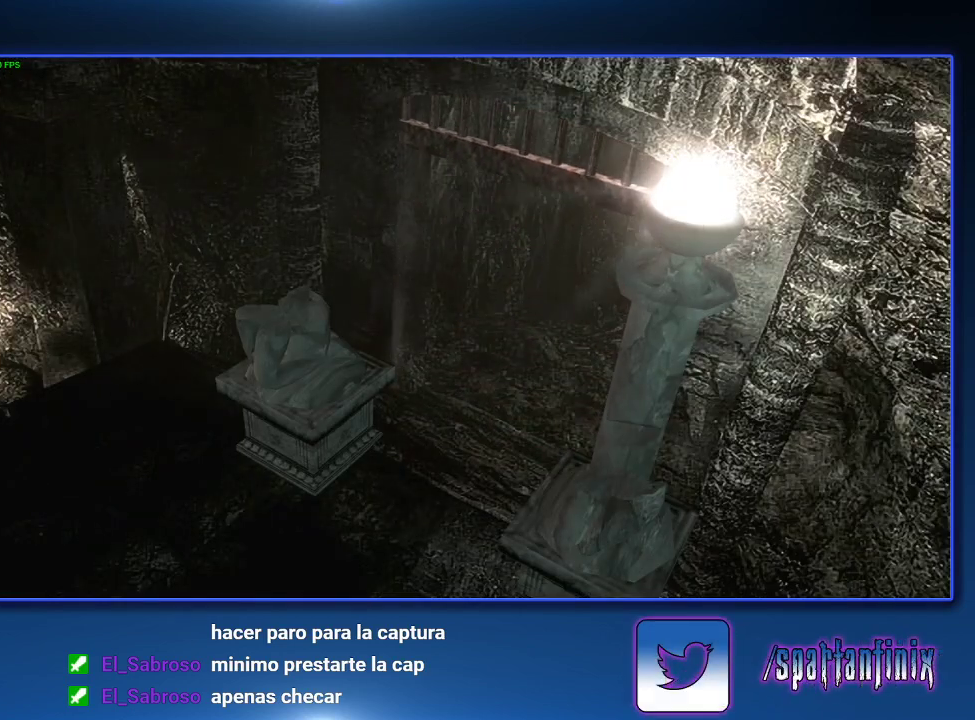
{"buttons": [], "left_stick": "down-right", "right_stick": "center"}
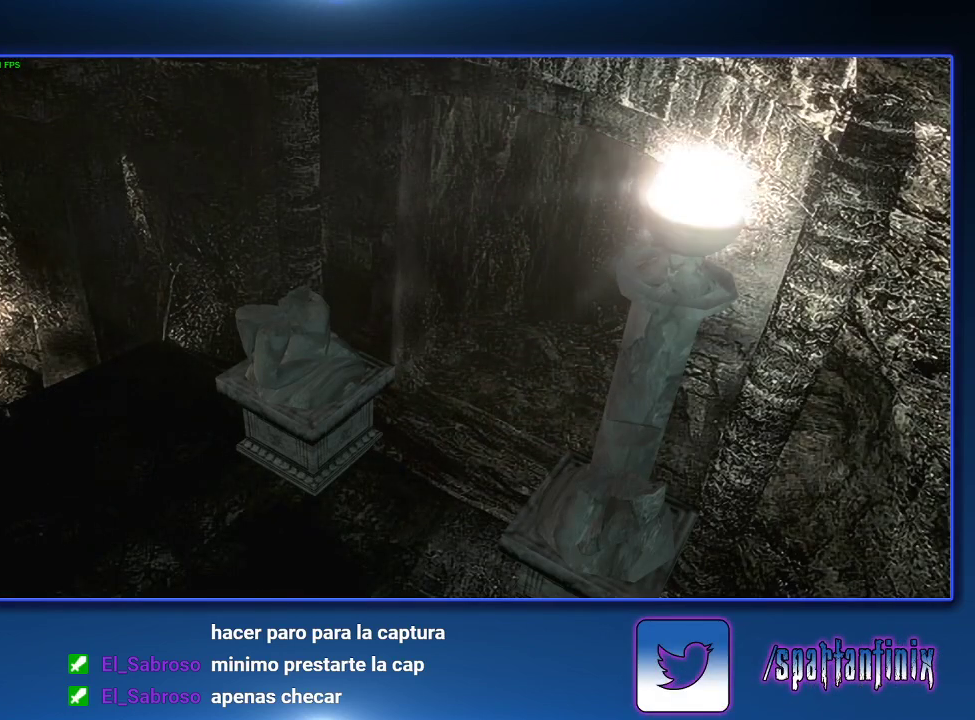
{"buttons": [], "left_stick": "down-right", "right_stick": "center"}
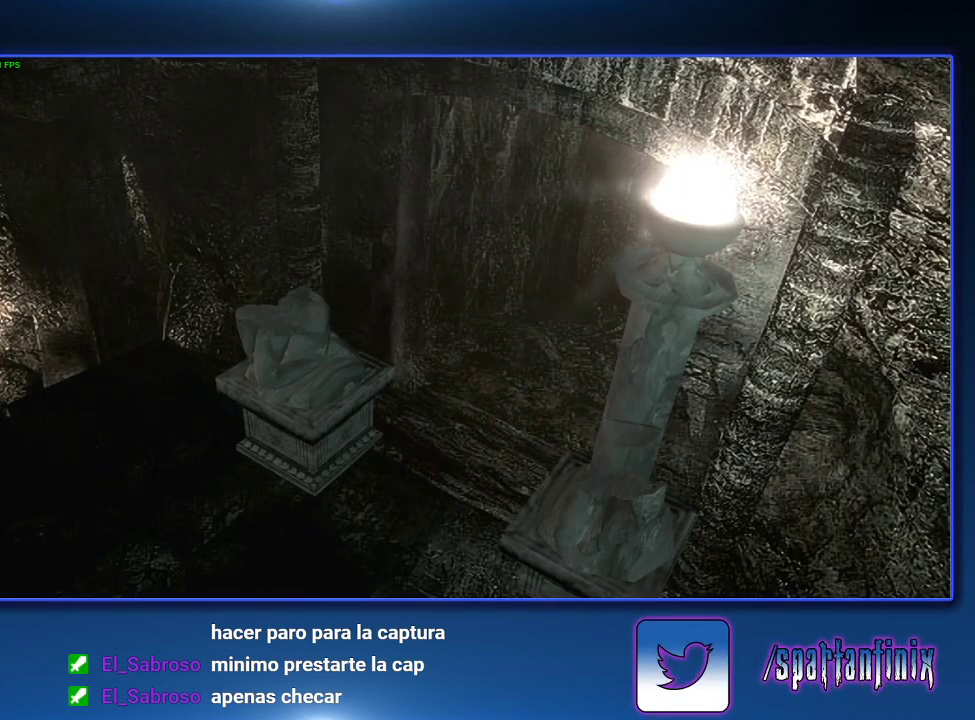
{"buttons": [], "left_stick": "down-right", "right_stick": "center"}
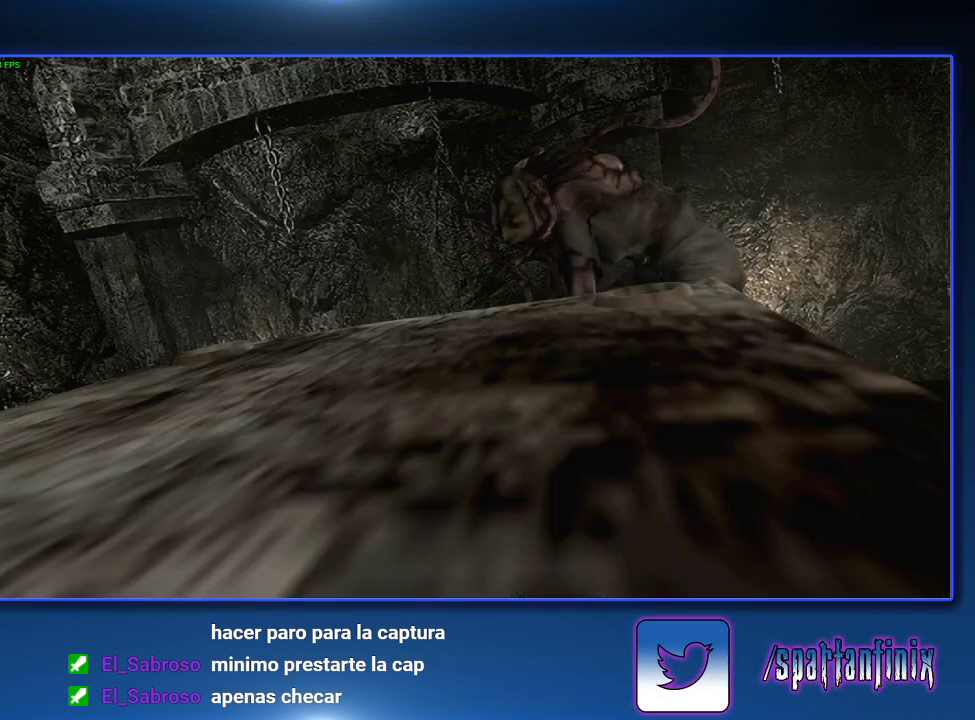
{"buttons": [], "left_stick": "center", "right_stick": "center"}
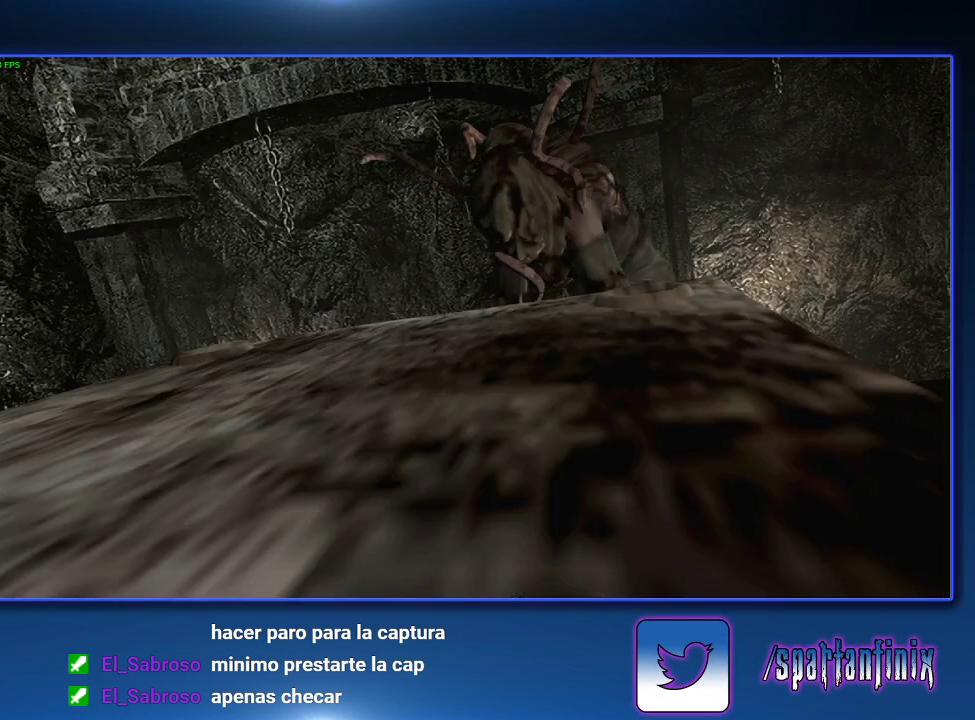
{"buttons": [], "left_stick": "center", "right_stick": "center", "events": []}
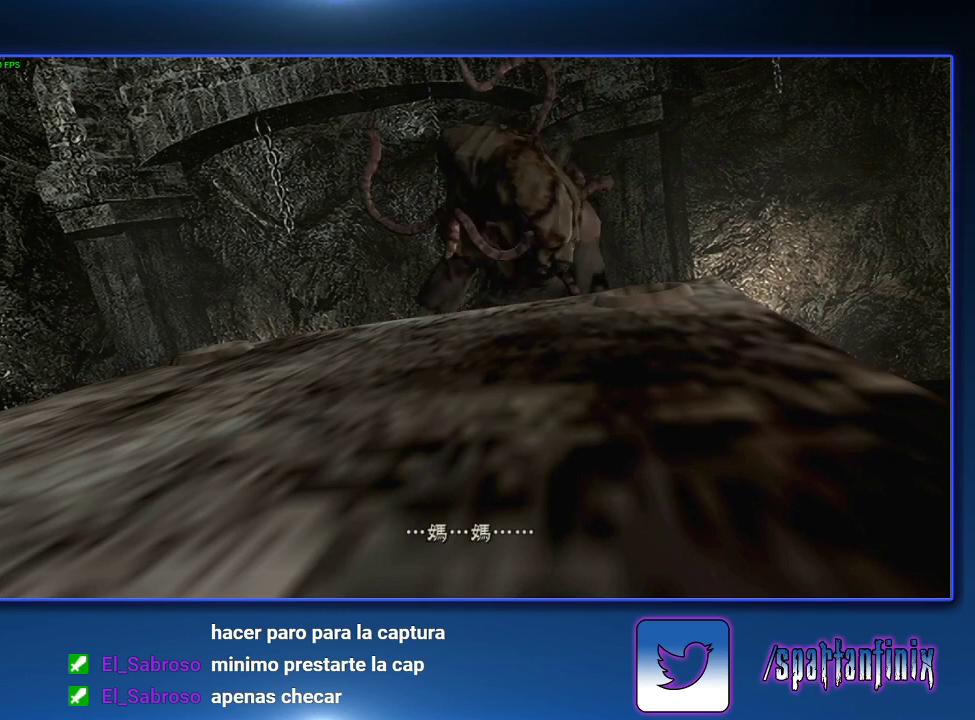
{"buttons": [], "left_stick": "center", "right_stick": "center", "events": []}
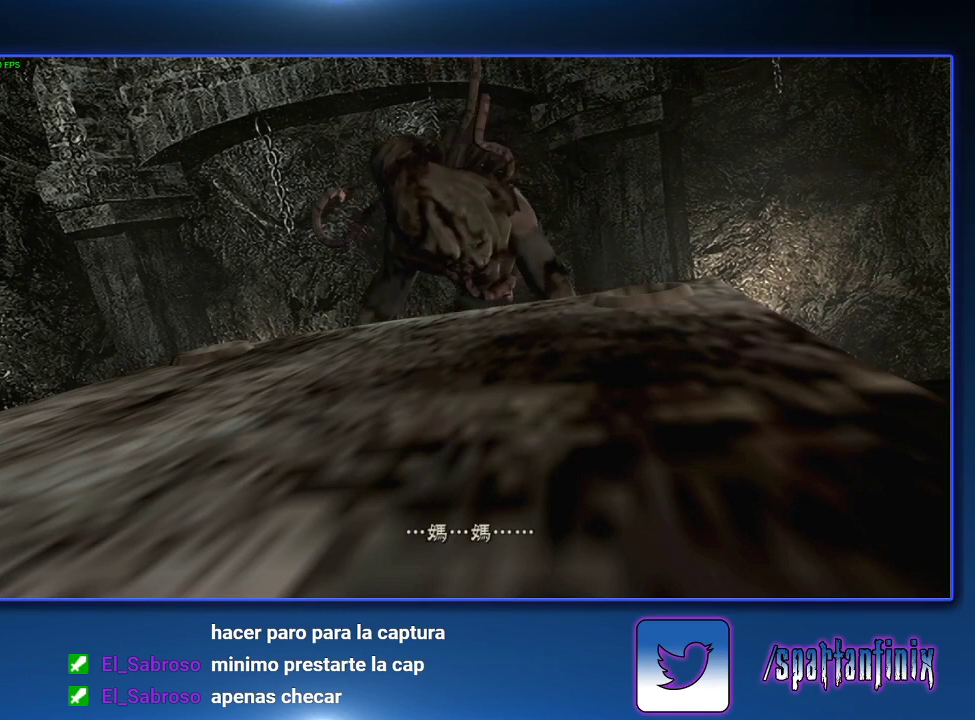
{"buttons": [], "left_stick": "center", "right_stick": "center", "events": [[367, "START", "down"], [467, "START", "up"]]}
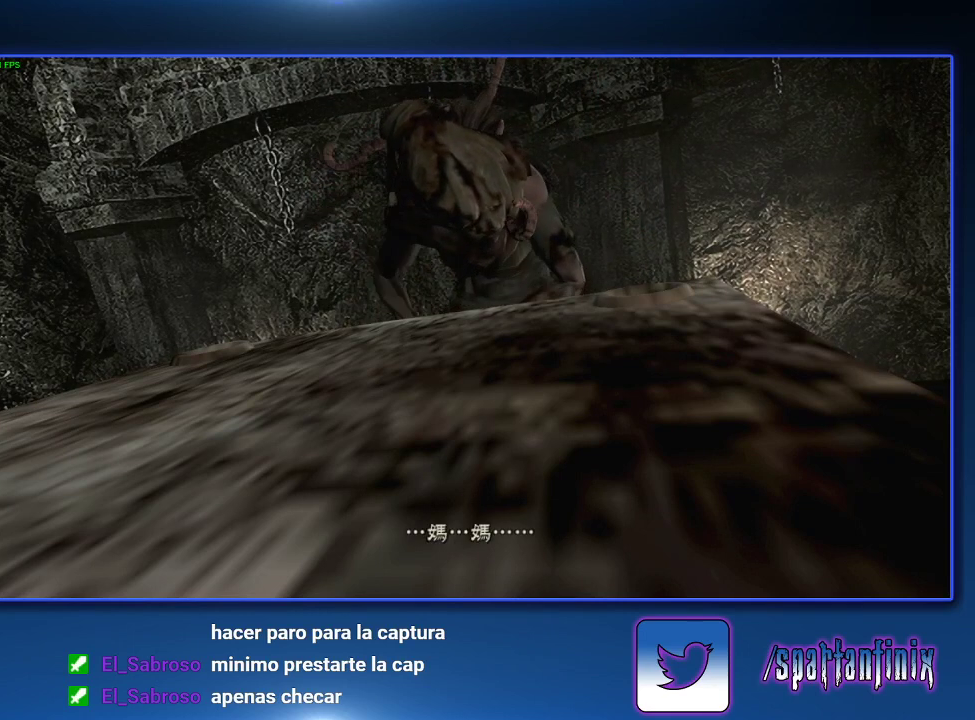
{"buttons": ["START"], "left_stick": "center", "right_stick": "center", "events": [[67, "START", "down"], [200, "START", "up"], [267, "START", "down"], [333, "START", "up"], [433, "START", "down"]]}
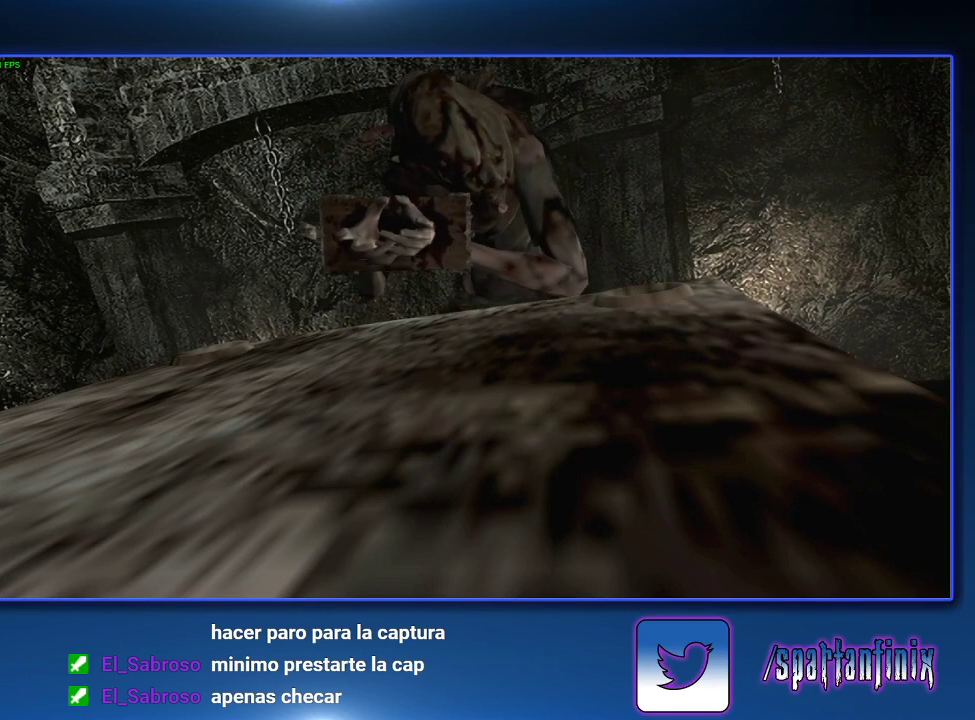
{"buttons": ["START"], "left_stick": "center", "right_stick": "center", "events": [[200, "START", "up"], [267, "START", "down"]]}
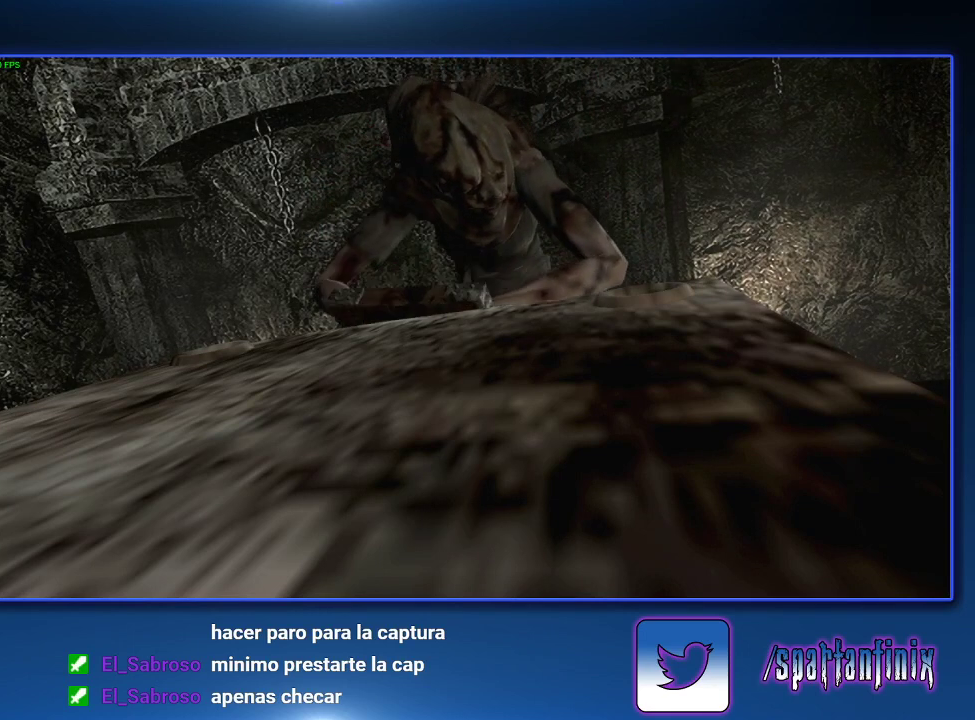
{"buttons": ["START"], "left_stick": "center", "right_stick": "center", "events": [[100, "START", "up"], [200, "START", "down"], [300, "START", "up"], [367, "START", "down"]]}
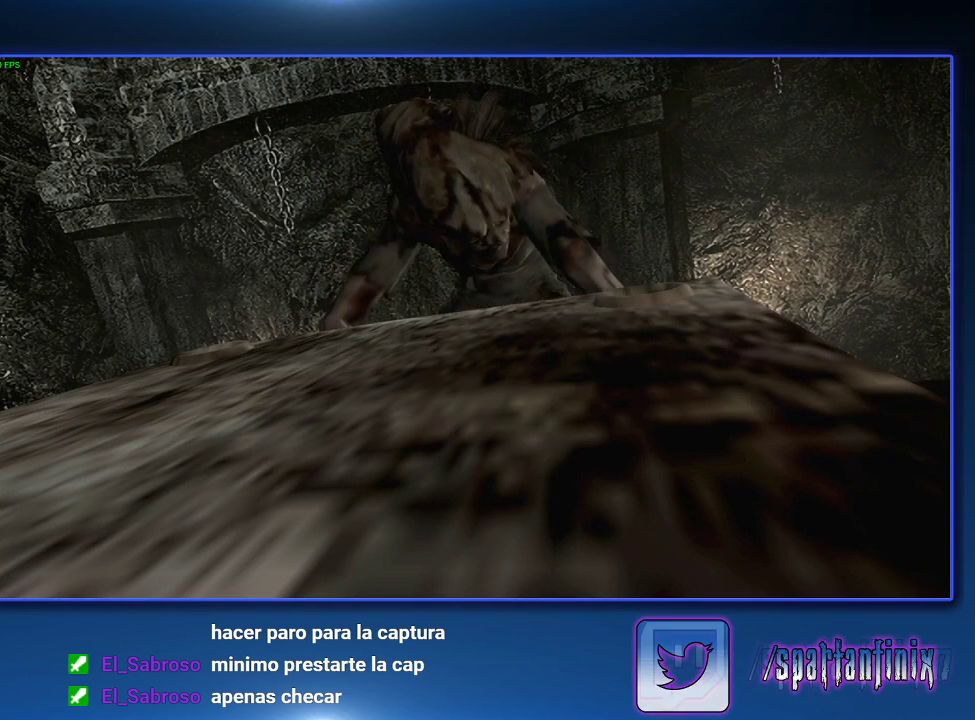
{"buttons": ["START"], "left_stick": "center", "right_stick": "center", "events": []}
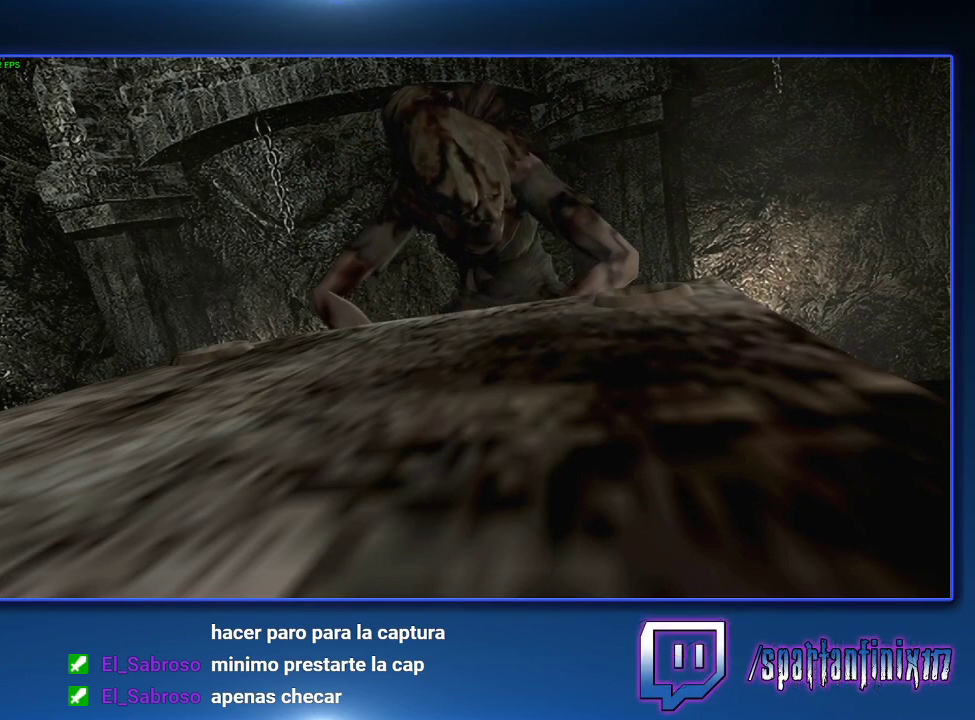
{"buttons": ["START"], "left_stick": "center", "right_stick": "center", "events": [[200, "START", "up"], [333, "START", "down"], [400, "START", "up"], [500, "START", "down"]]}
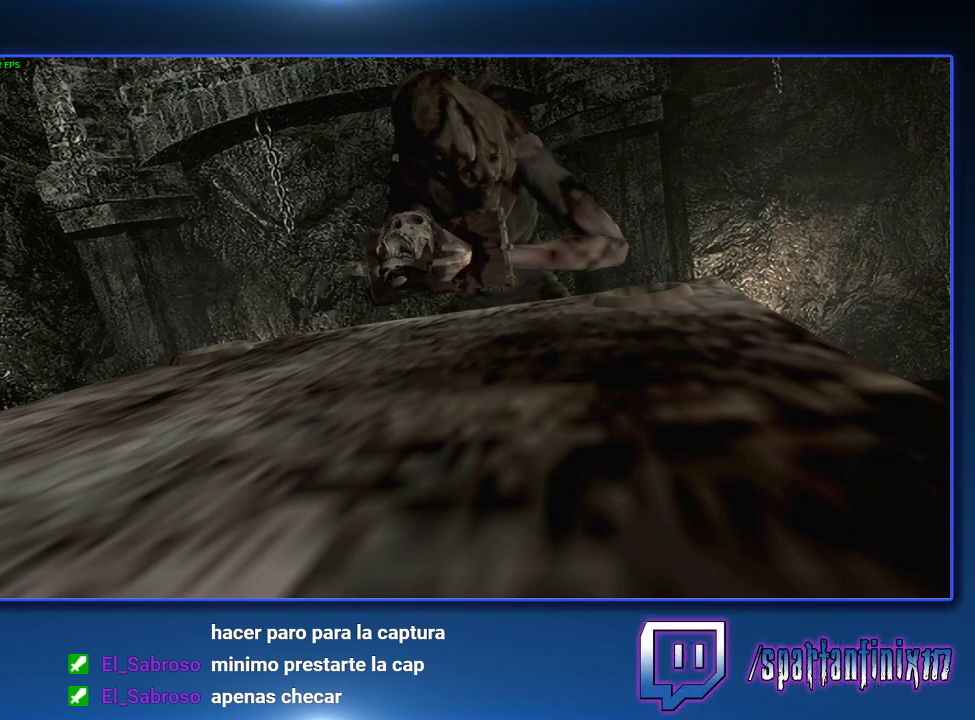
{"buttons": ["START"], "left_stick": "center", "right_stick": "center", "events": [[100, "START", "up"], [200, "START", "down"], [333, "START", "up"], [400, "START", "down"]]}
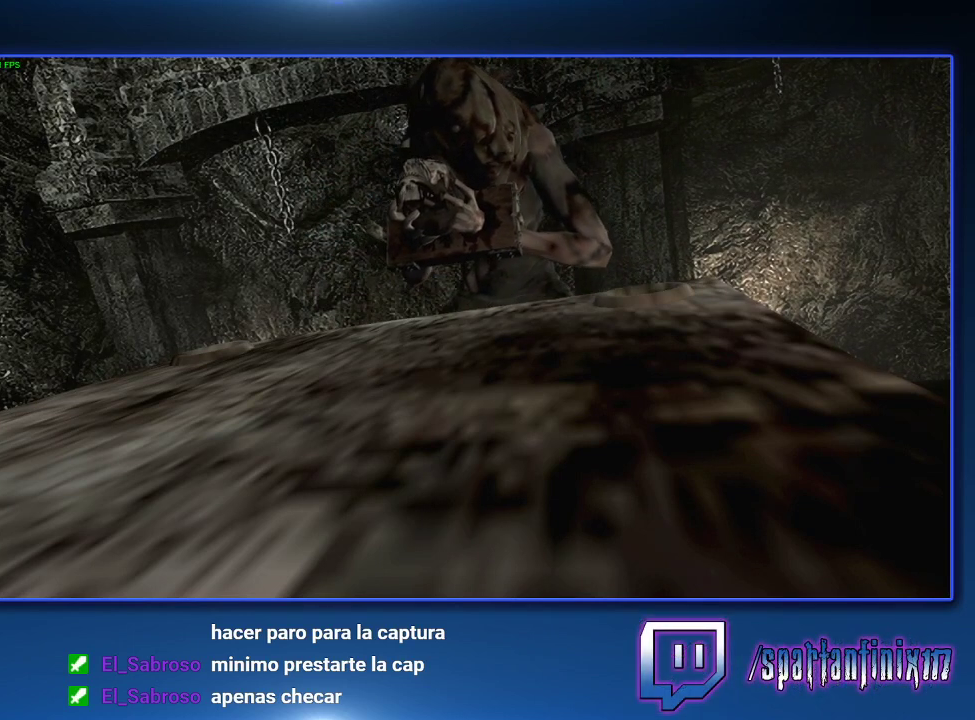
{"buttons": ["START"], "left_stick": "center", "right_stick": "center", "events": [[367, "START", "up"], [433, "START", "down"]]}
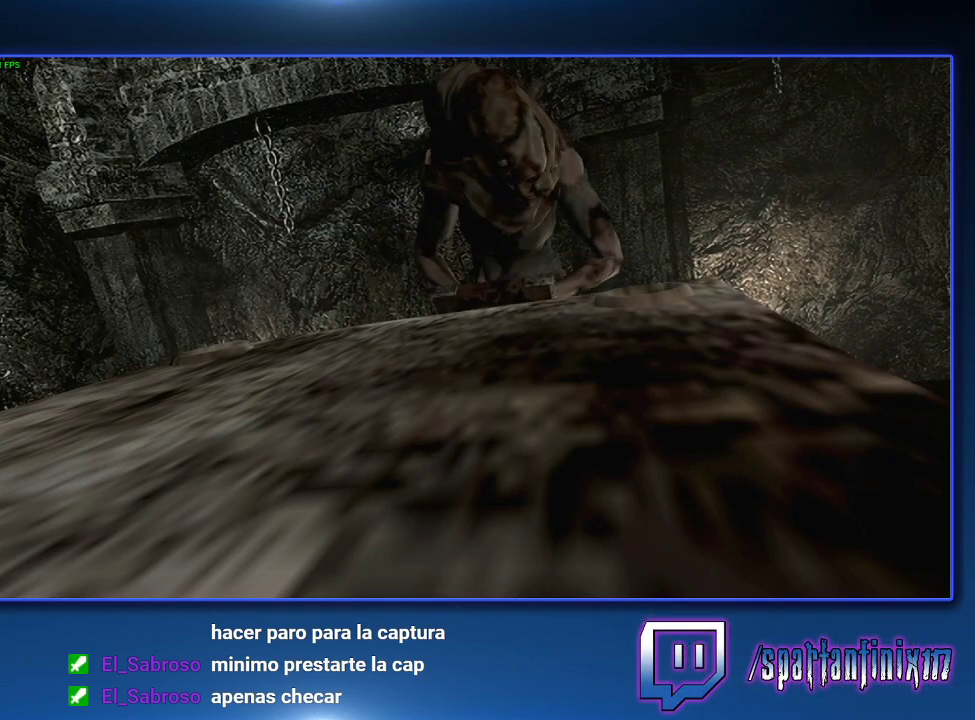
{"buttons": [], "left_stick": "center", "right_stick": "center", "events": [[67, "START", "up"], [133, "START", "down"], [267, "START", "up"], [367, "START", "down"], [433, "START", "up"]]}